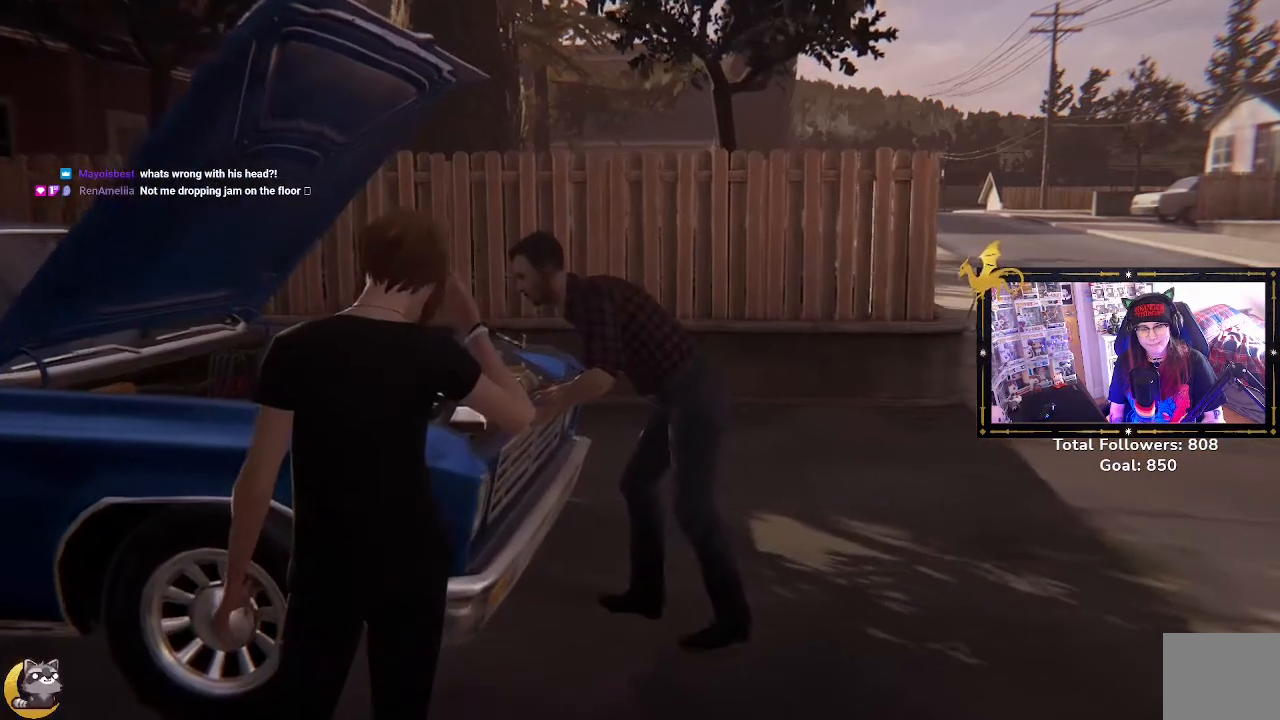
Gameplay with a controller (Xbox layout); each line is a JSON object with the inputs held at the frame after it. "events" lists button and stick changes between this image and that frame as [ms after this image, input, new state], when the widget could be followed in between.
{"buttons": [], "left_stick": "center", "right_stick": "left", "events": [[33, "right_stick", "left"]]}
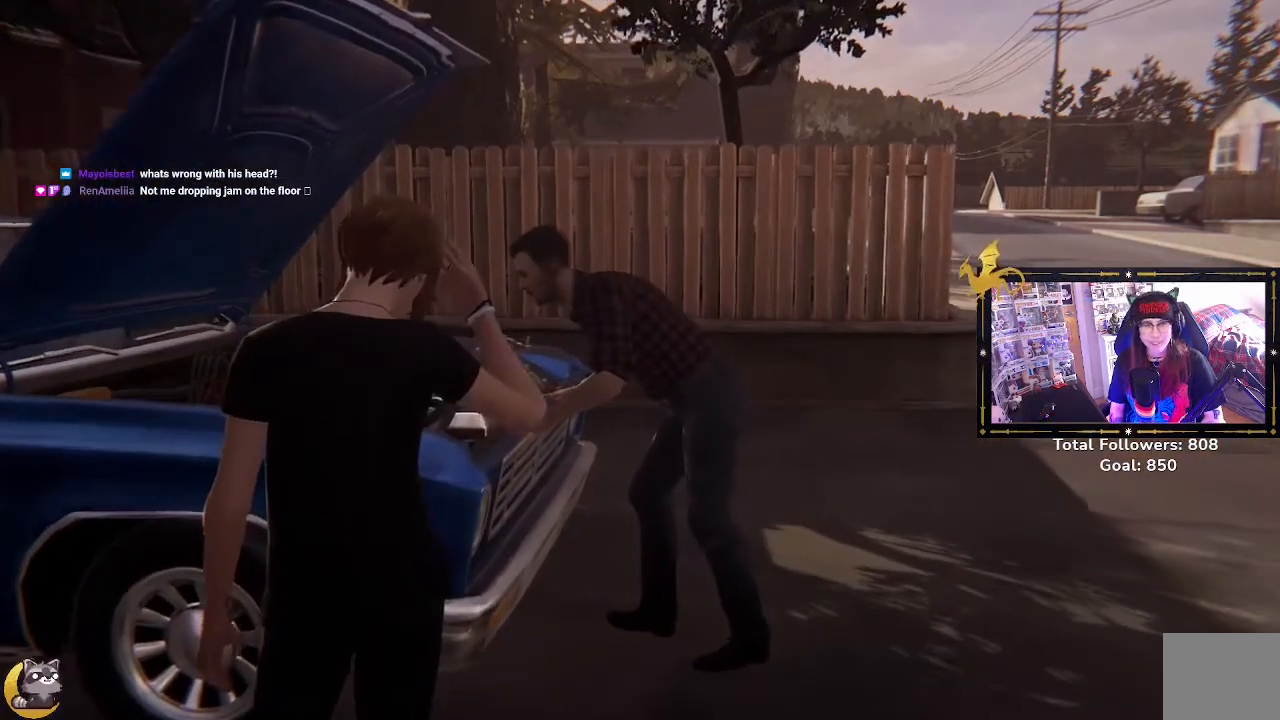
{"buttons": [], "left_stick": "center", "right_stick": "center", "events": [[467, "right_stick", "center"]]}
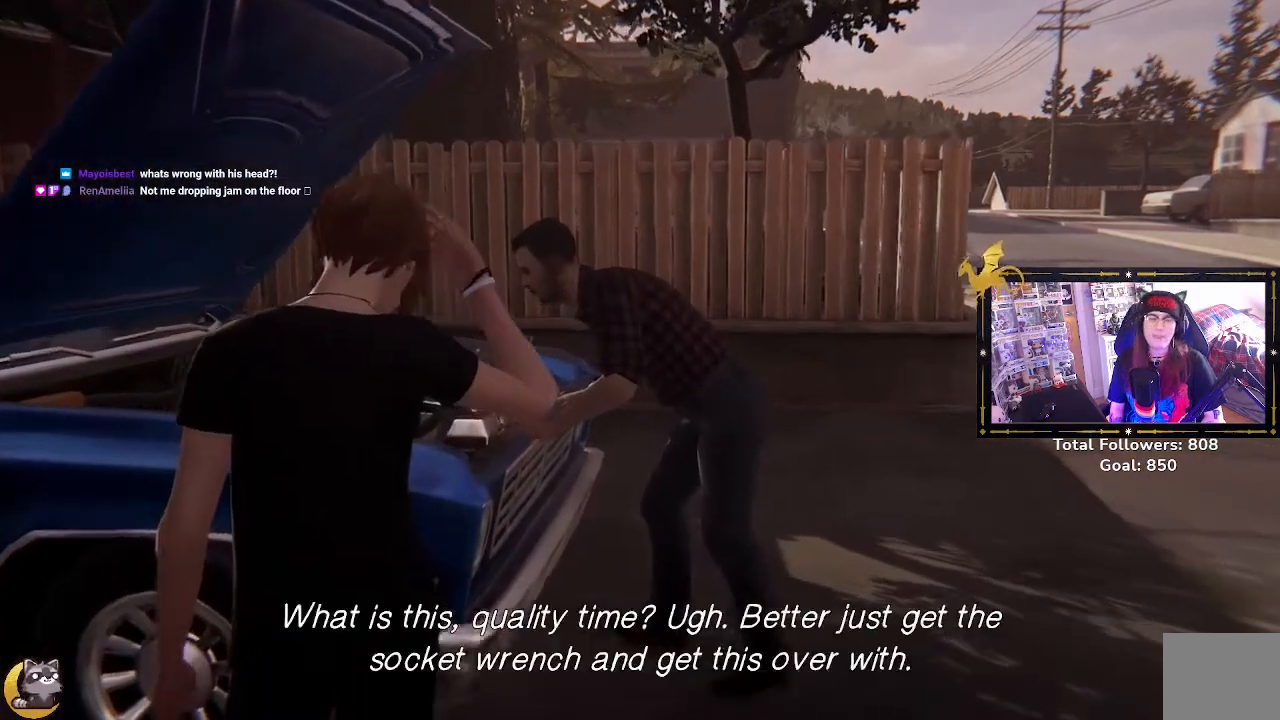
{"buttons": [], "left_stick": "center", "right_stick": "left", "events": [[200, "right_stick", "left"]]}
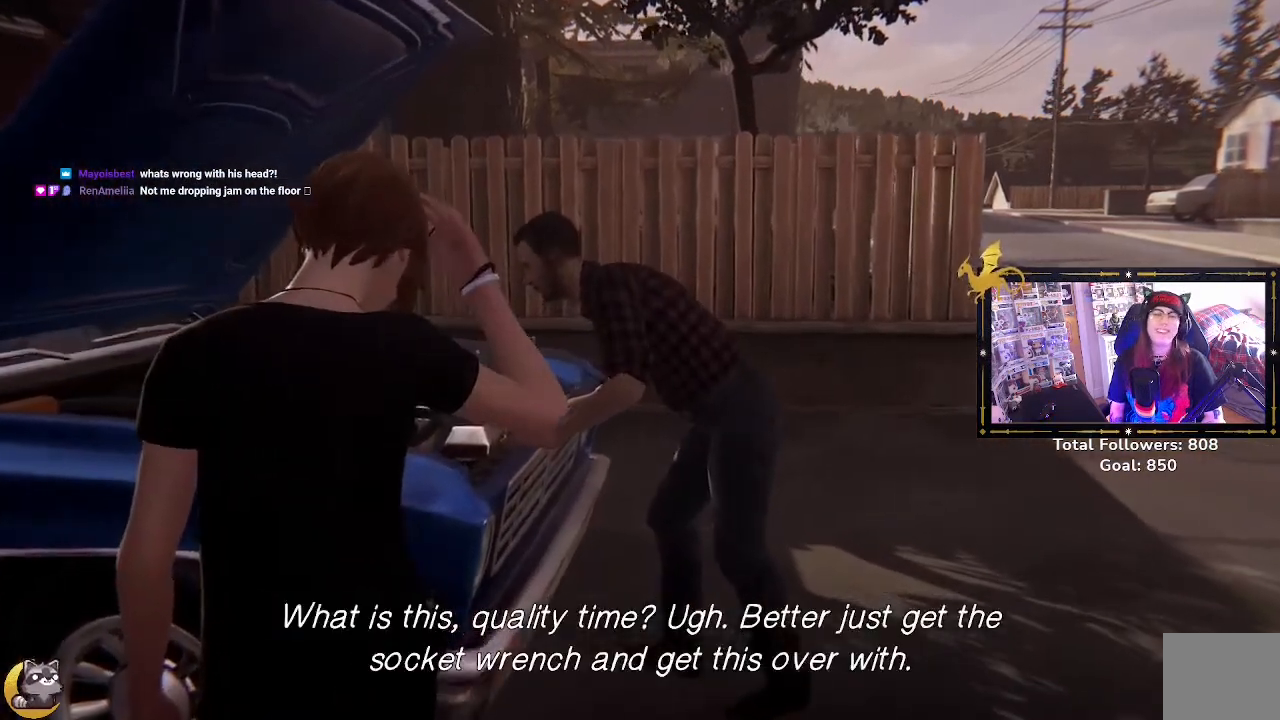
{"buttons": [], "left_stick": "left", "right_stick": "left", "events": [[400, "left_stick", "left"]]}
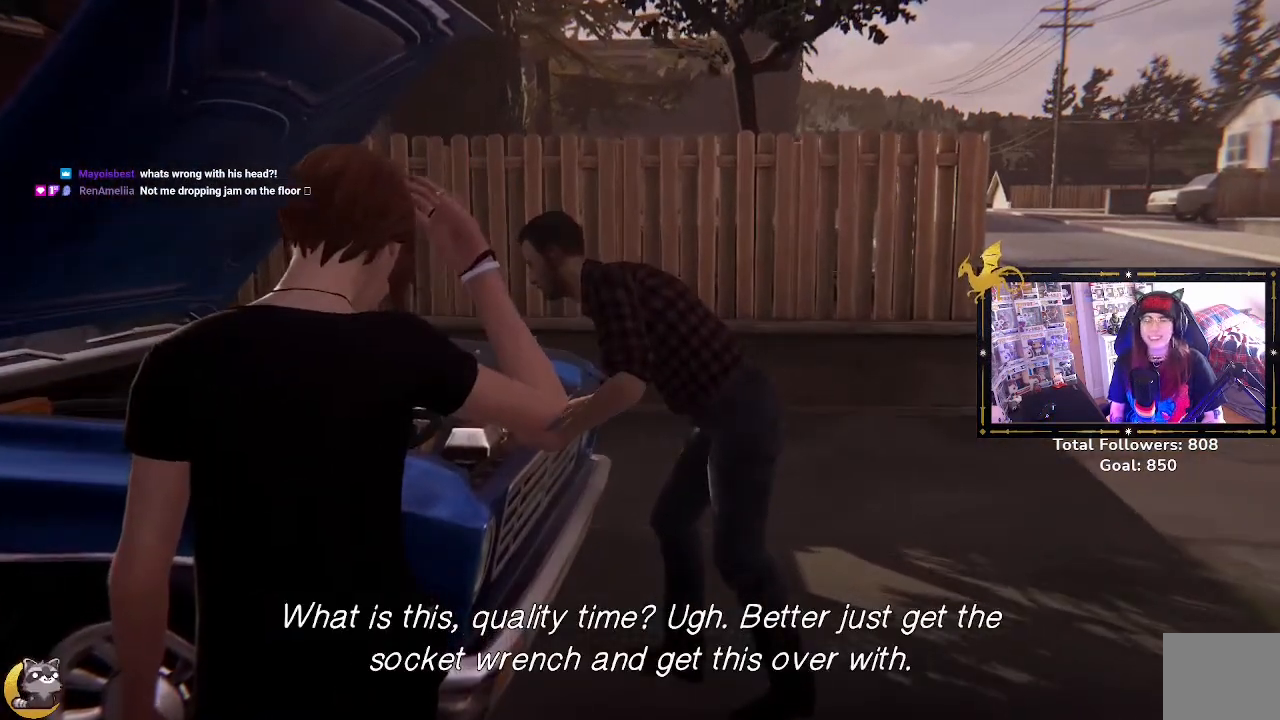
{"buttons": [], "left_stick": "center", "right_stick": "center", "events": [[333, "left_stick", "center"], [500, "right_stick", "center"]]}
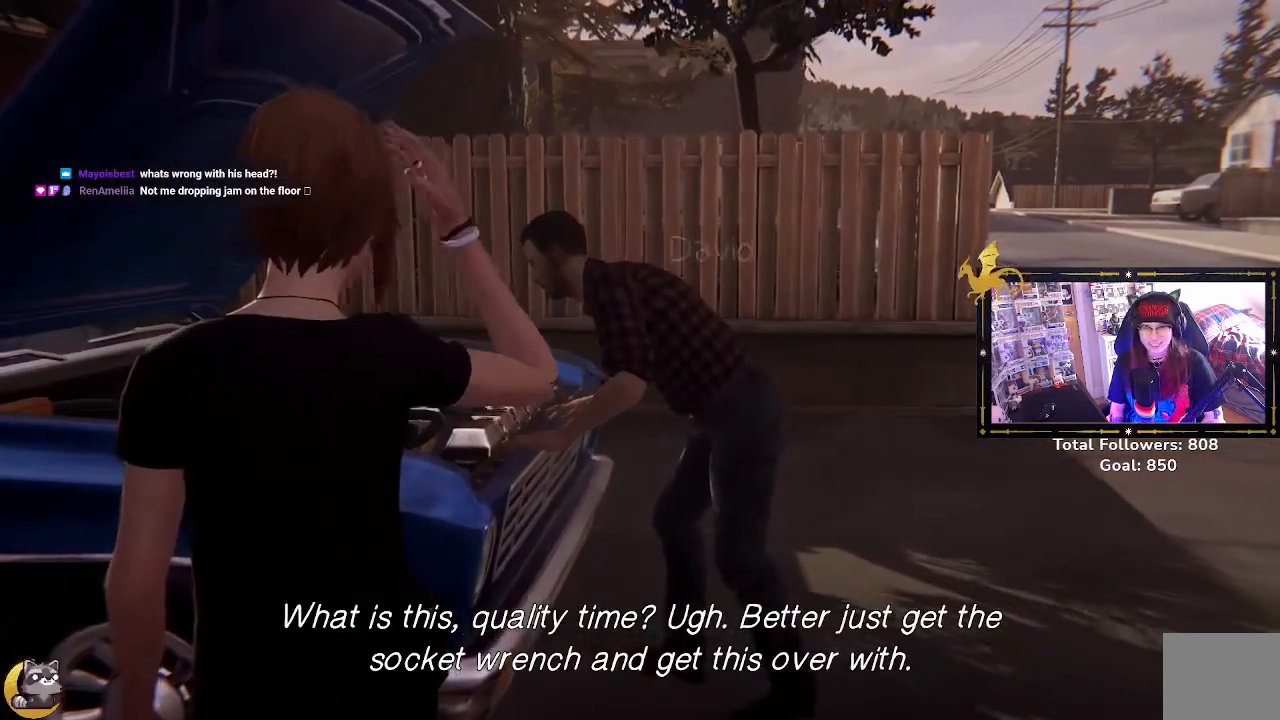
{"buttons": [], "left_stick": "center", "right_stick": "center", "events": []}
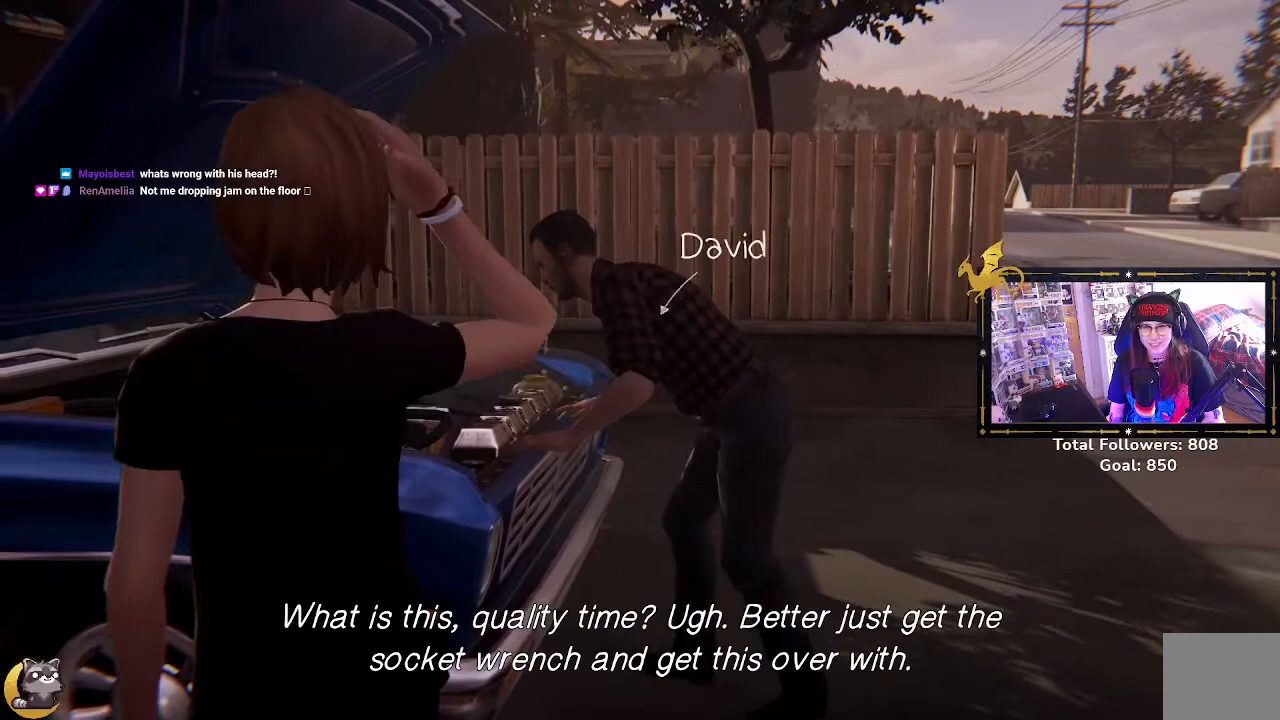
{"buttons": [], "left_stick": "down-right", "right_stick": "center", "events": [[333, "left_stick", "down-right"]]}
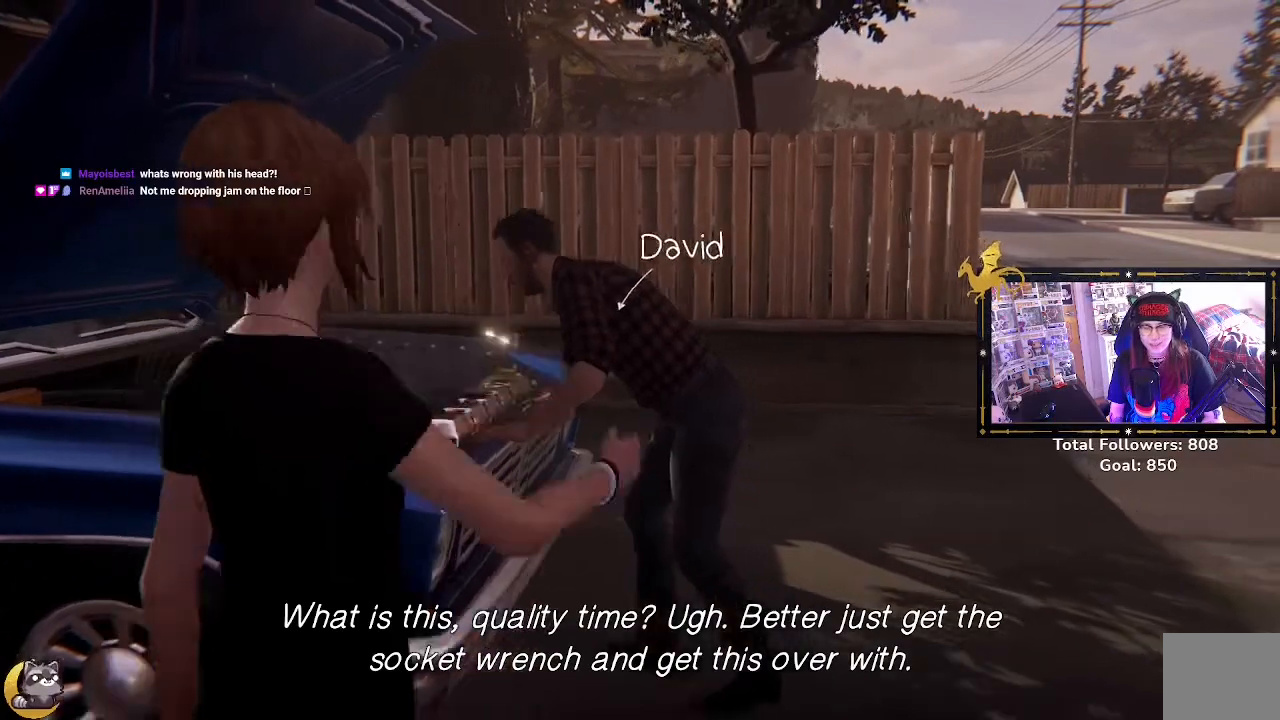
{"buttons": [], "left_stick": "right", "right_stick": "center", "events": [[167, "left_stick", "right"]]}
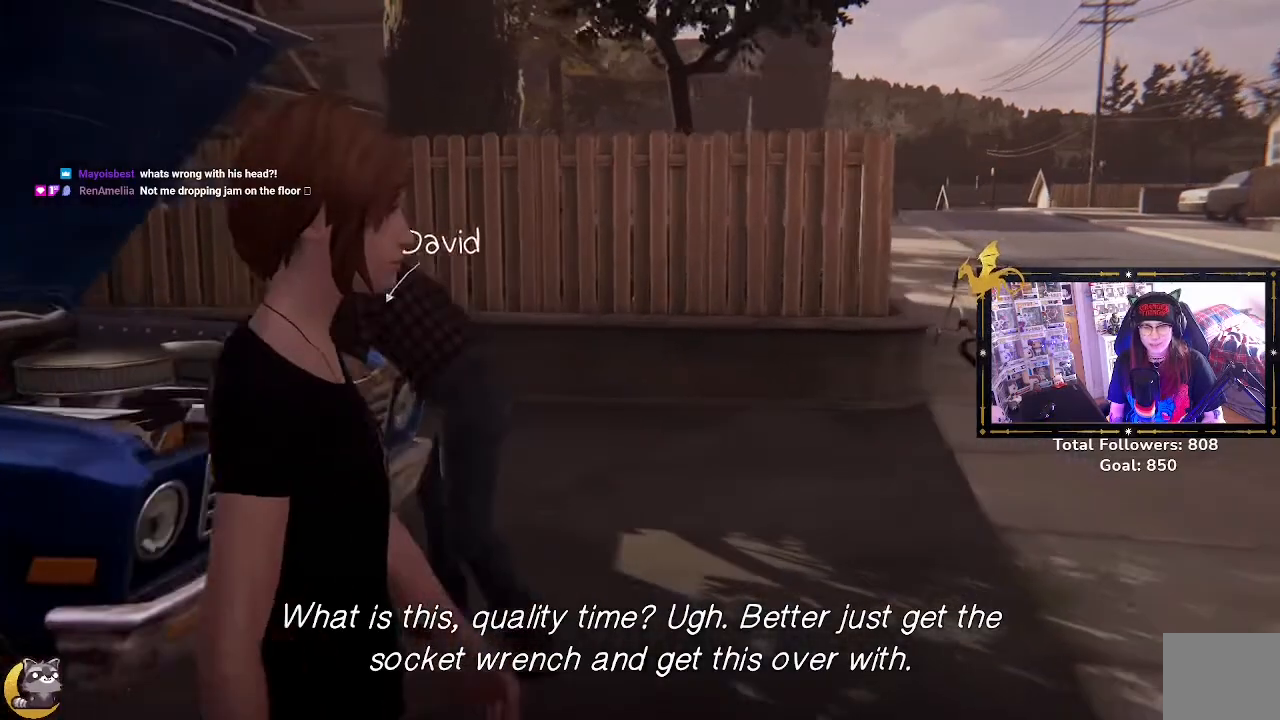
{"buttons": [], "left_stick": "right", "right_stick": "left", "events": [[67, "right_stick", "left"]]}
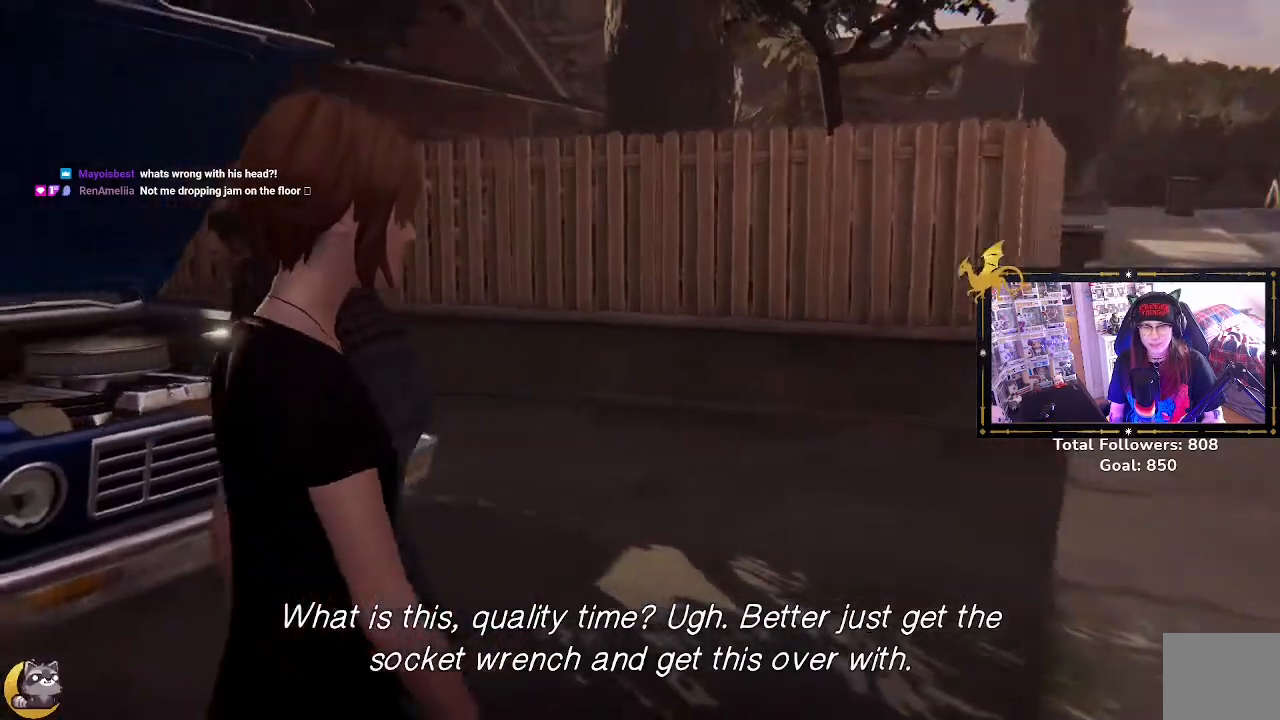
{"buttons": [], "left_stick": "left", "right_stick": "center", "events": [[133, "left_stick", "center"], [300, "left_stick", "left"], [500, "right_stick", "center"]]}
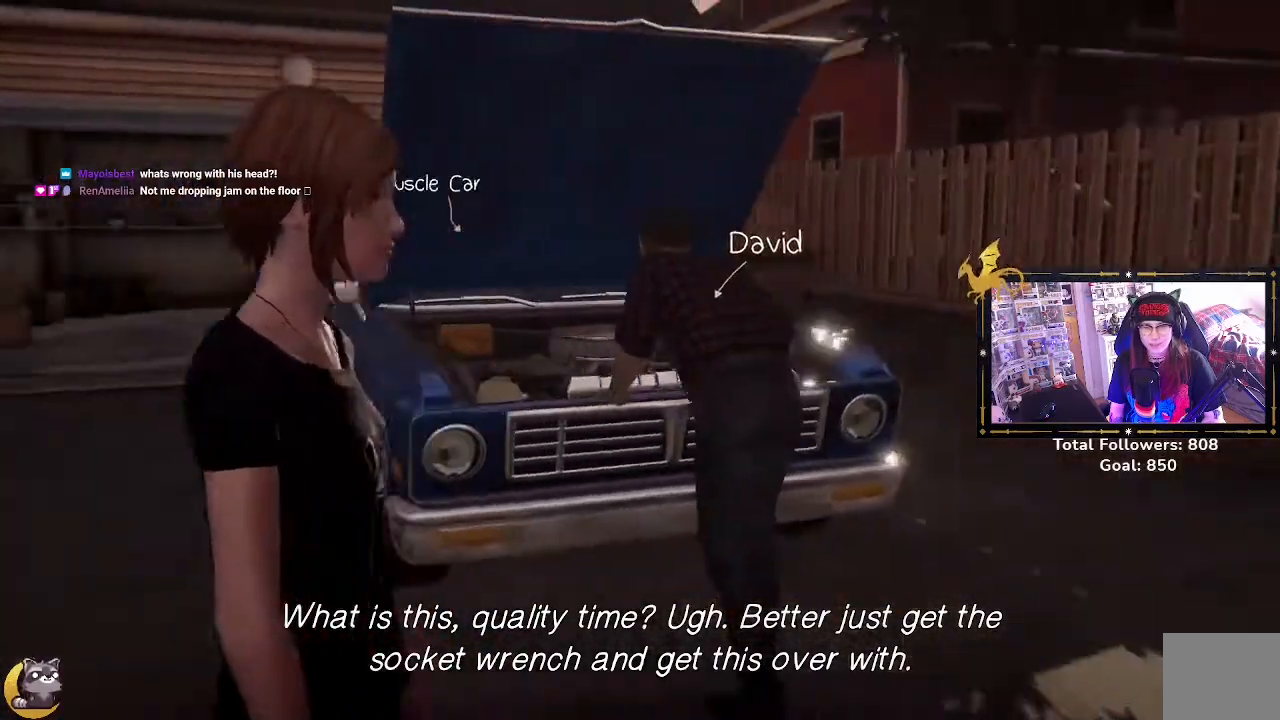
{"buttons": [], "left_stick": "up-left", "right_stick": "center", "events": [[233, "left_stick", "up-left"]]}
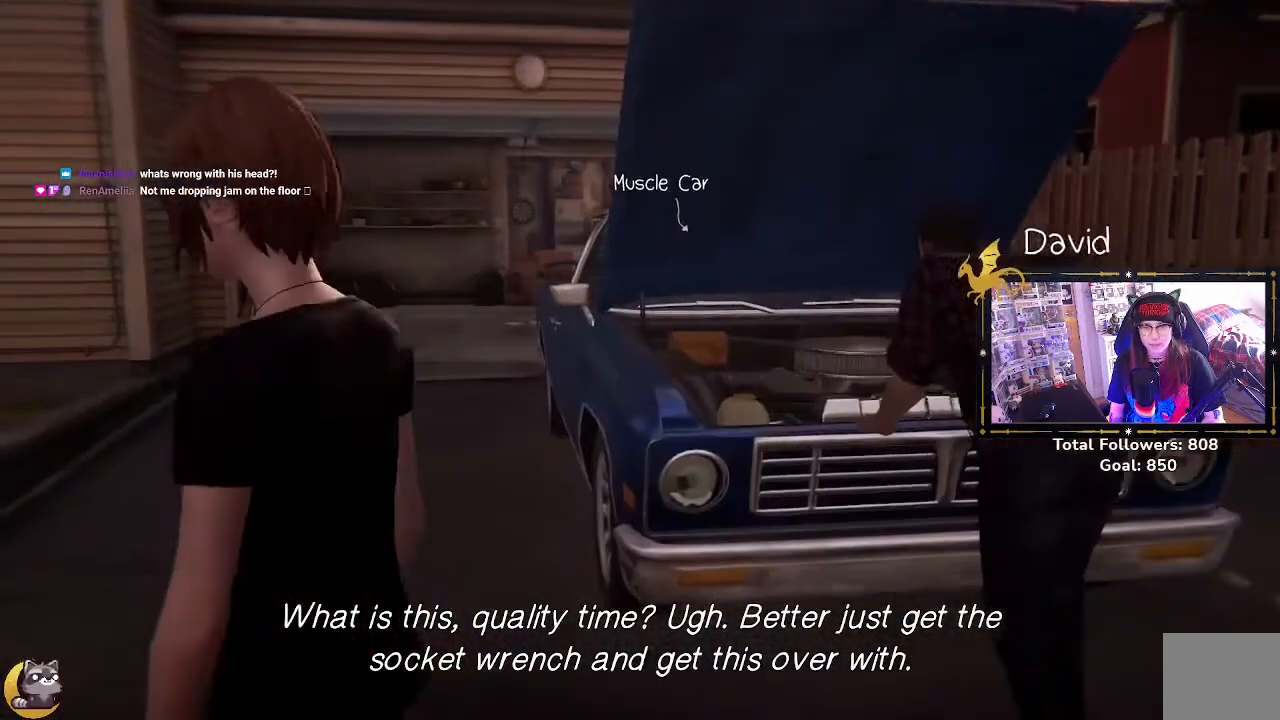
{"buttons": [], "left_stick": "up-left", "right_stick": "right", "events": [[133, "right_stick", "right"]]}
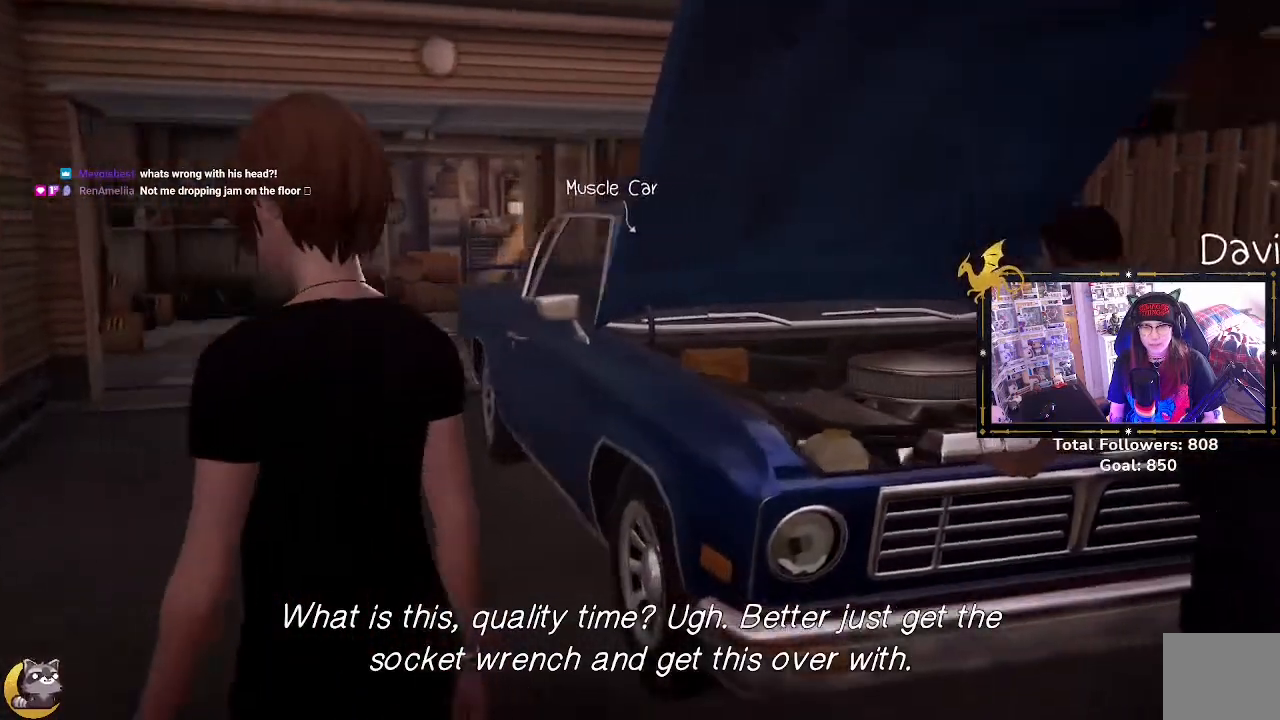
{"buttons": [], "left_stick": "up-left", "right_stick": "right", "events": []}
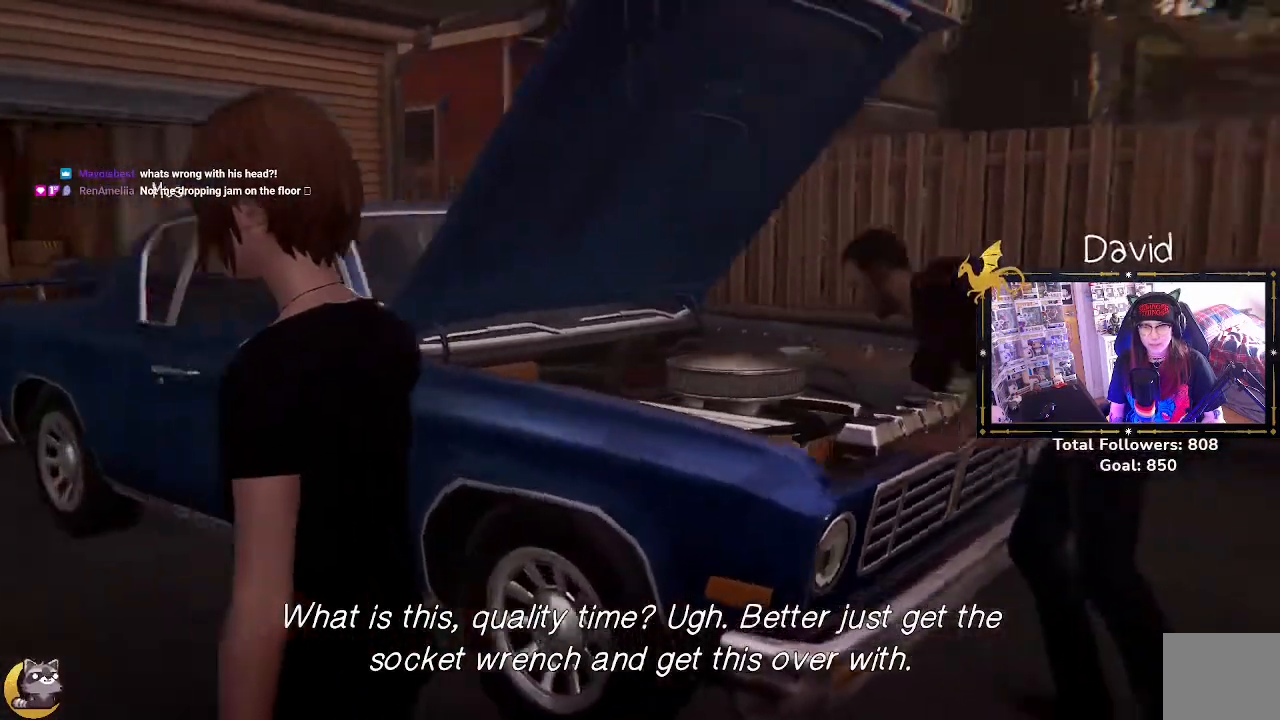
{"buttons": [], "left_stick": "center", "right_stick": "center", "events": [[200, "left_stick", "center"], [200, "right_stick", "center"]]}
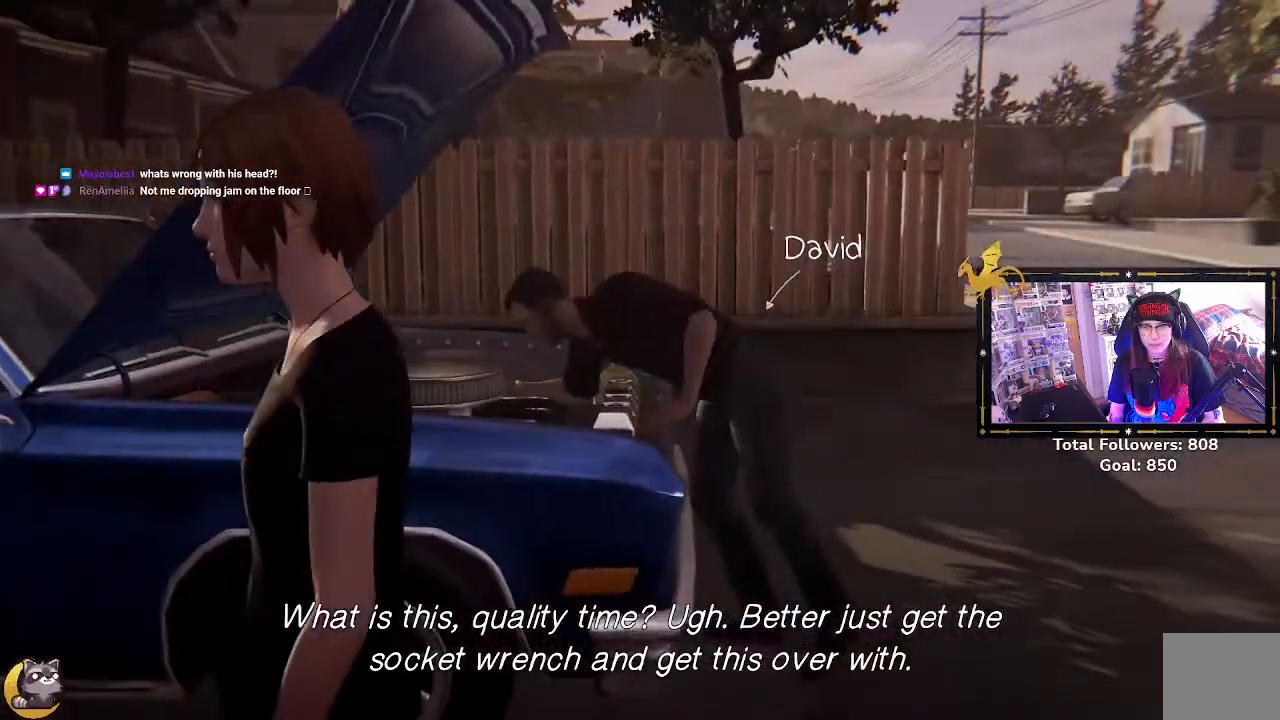
{"buttons": [], "left_stick": "center", "right_stick": "center", "events": []}
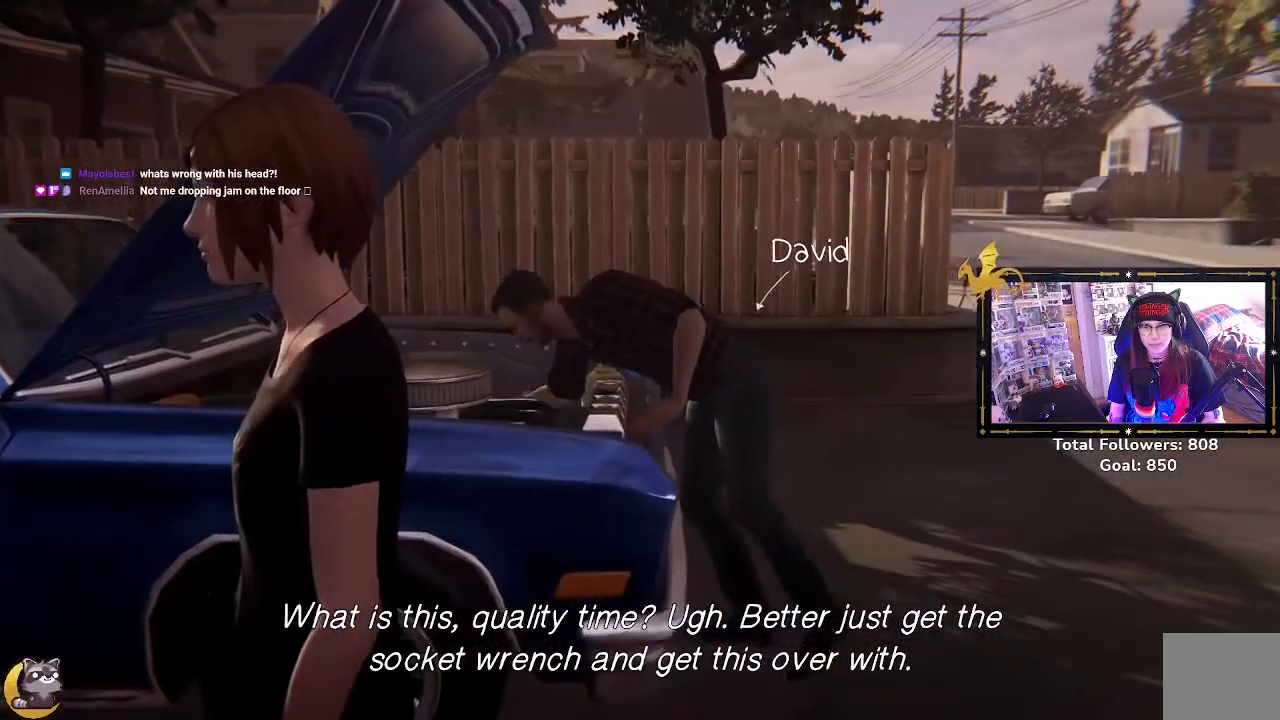
{"buttons": [], "left_stick": "center", "right_stick": "center", "events": []}
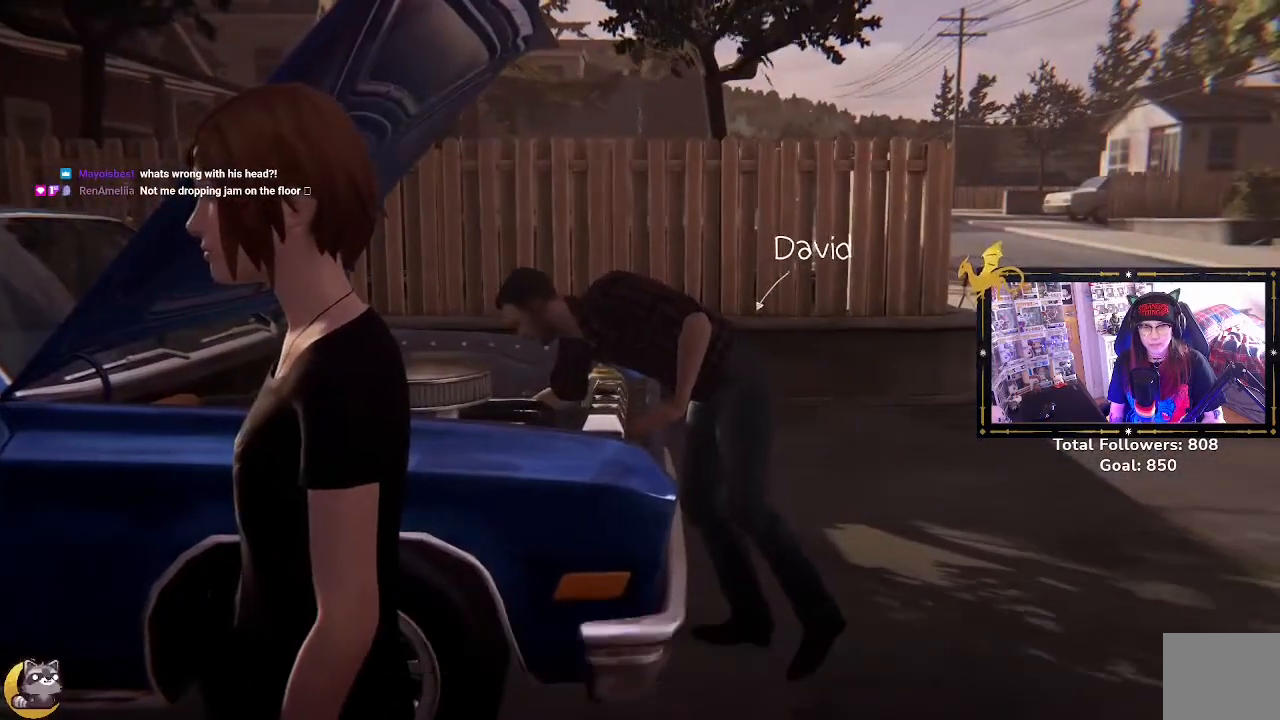
{"buttons": [], "left_stick": "left", "right_stick": "left", "events": [[200, "right_stick", "left"], [400, "left_stick", "left"]]}
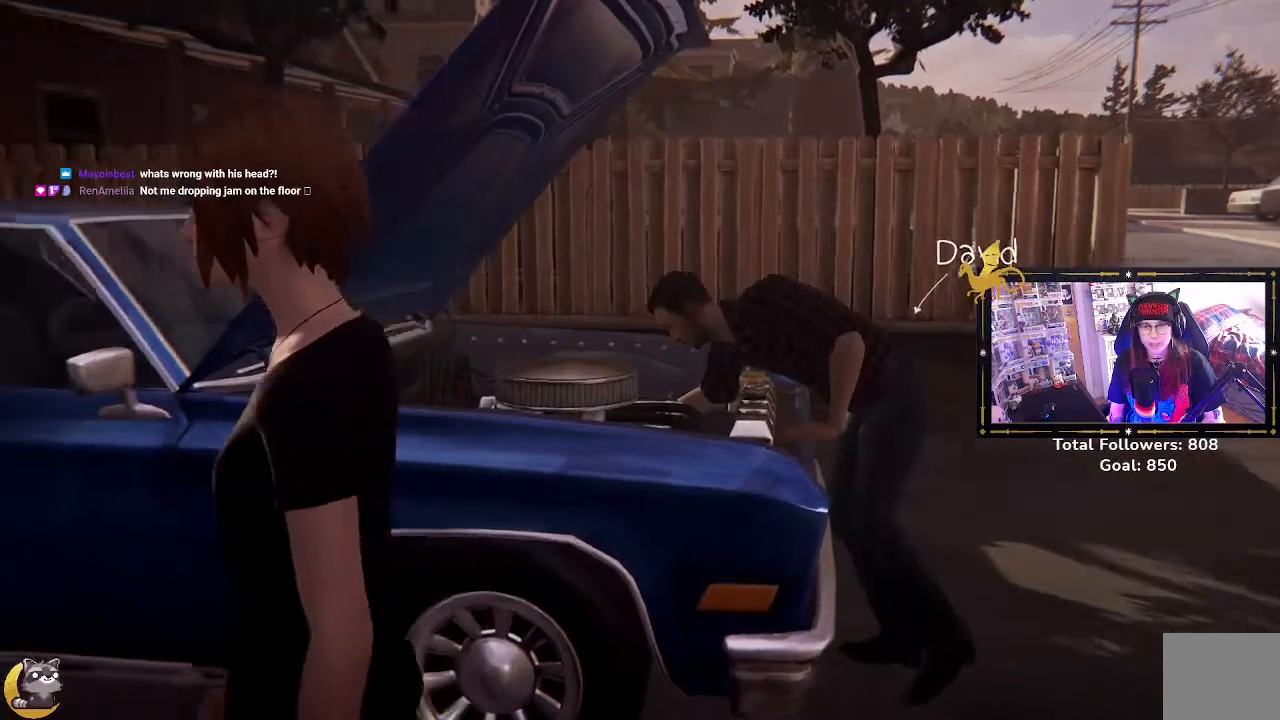
{"buttons": [], "left_stick": "up", "right_stick": "left", "events": [[367, "left_stick", "up-left"], [500, "left_stick", "up"]]}
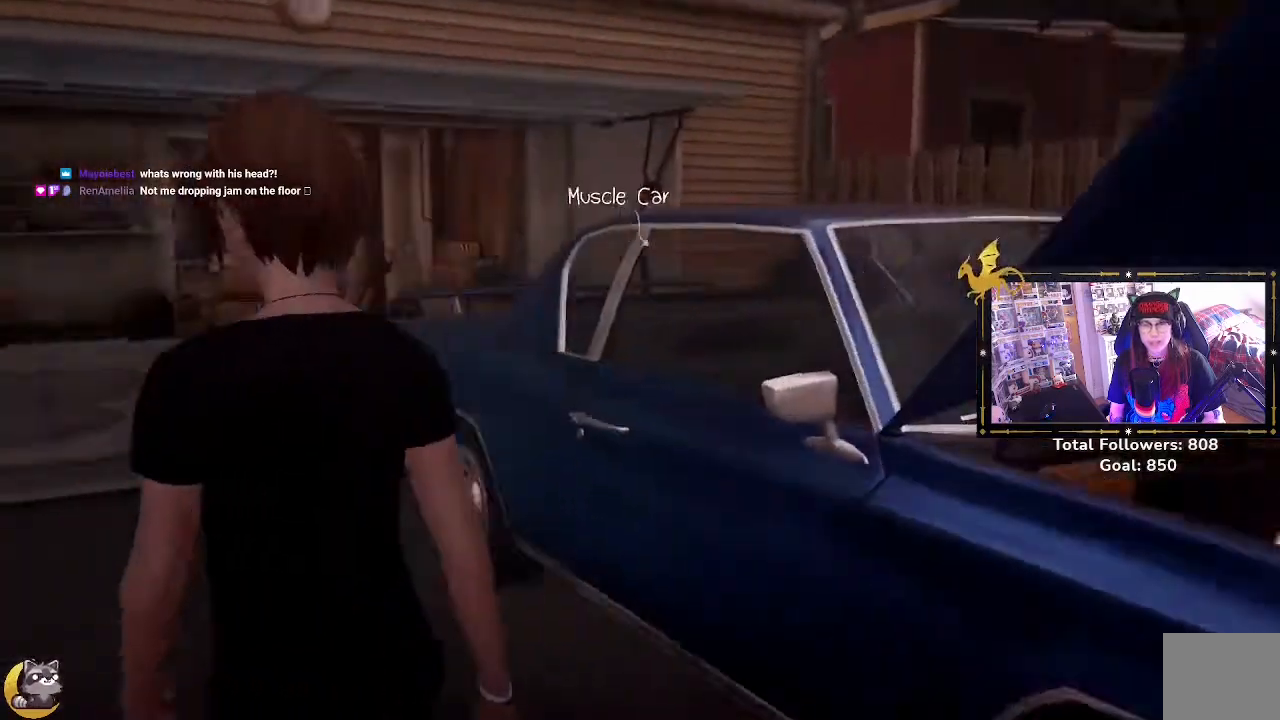
{"buttons": [], "left_stick": "up", "right_stick": "right", "events": [[100, "right_stick", "center"], [500, "right_stick", "right"]]}
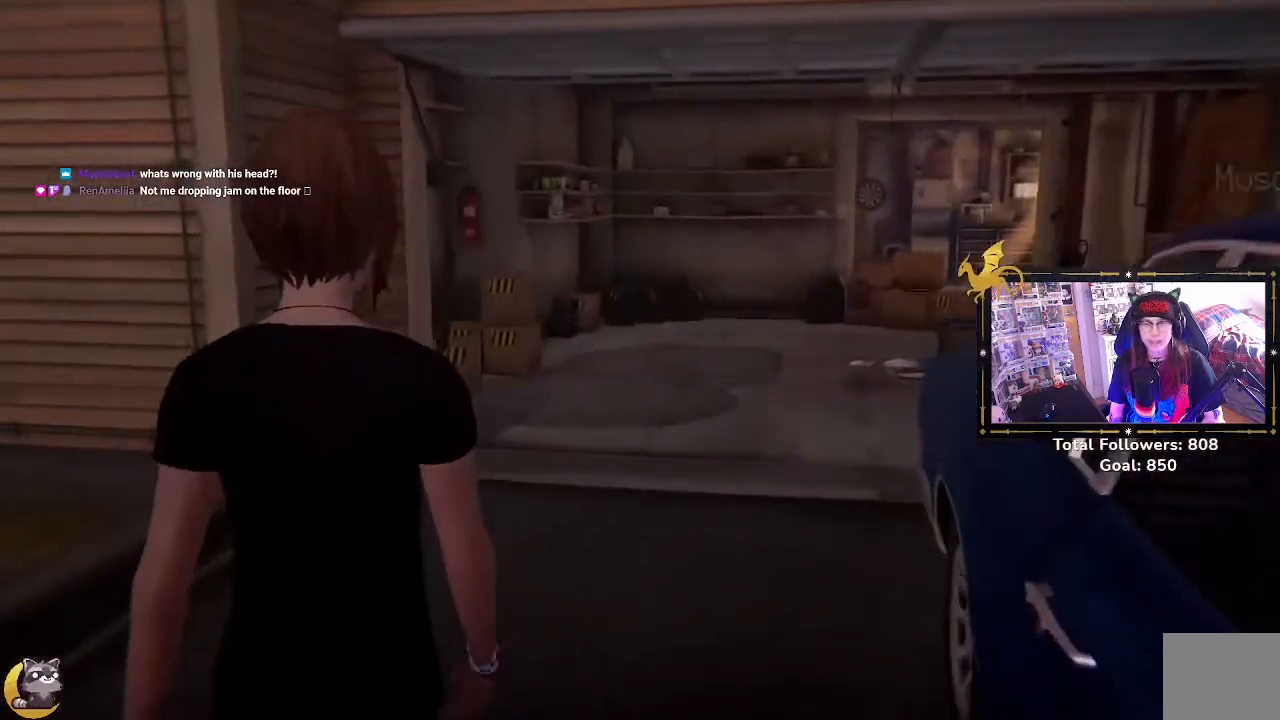
{"buttons": [], "left_stick": "center", "right_stick": "center", "events": [[67, "left_stick", "center"], [233, "right_stick", "center"]]}
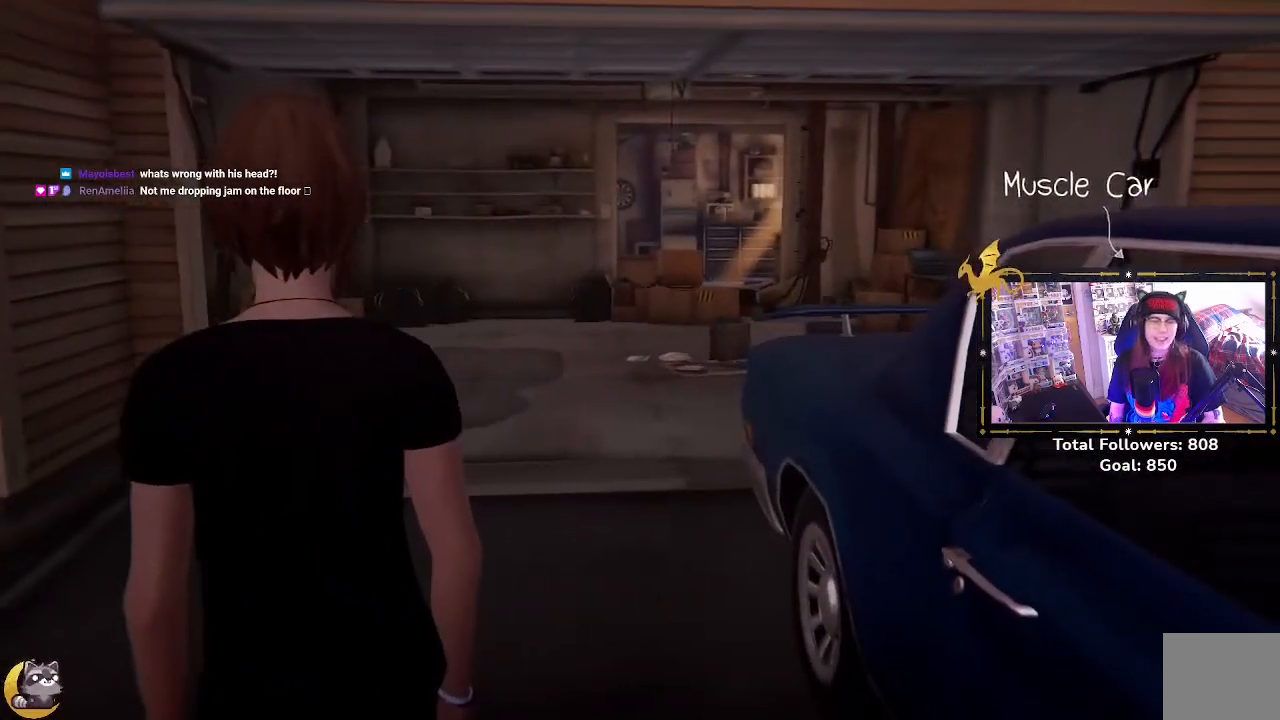
{"buttons": [], "left_stick": "center", "right_stick": "center", "events": []}
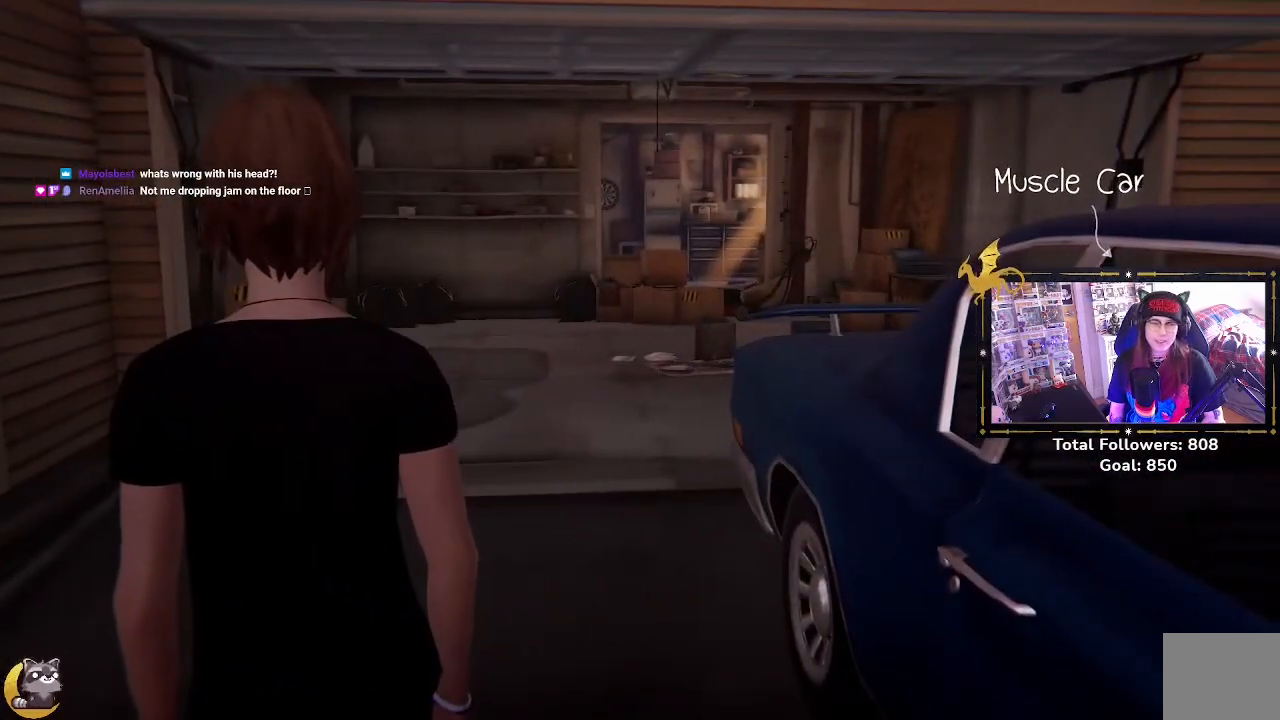
{"buttons": [], "left_stick": "center", "right_stick": "center", "events": []}
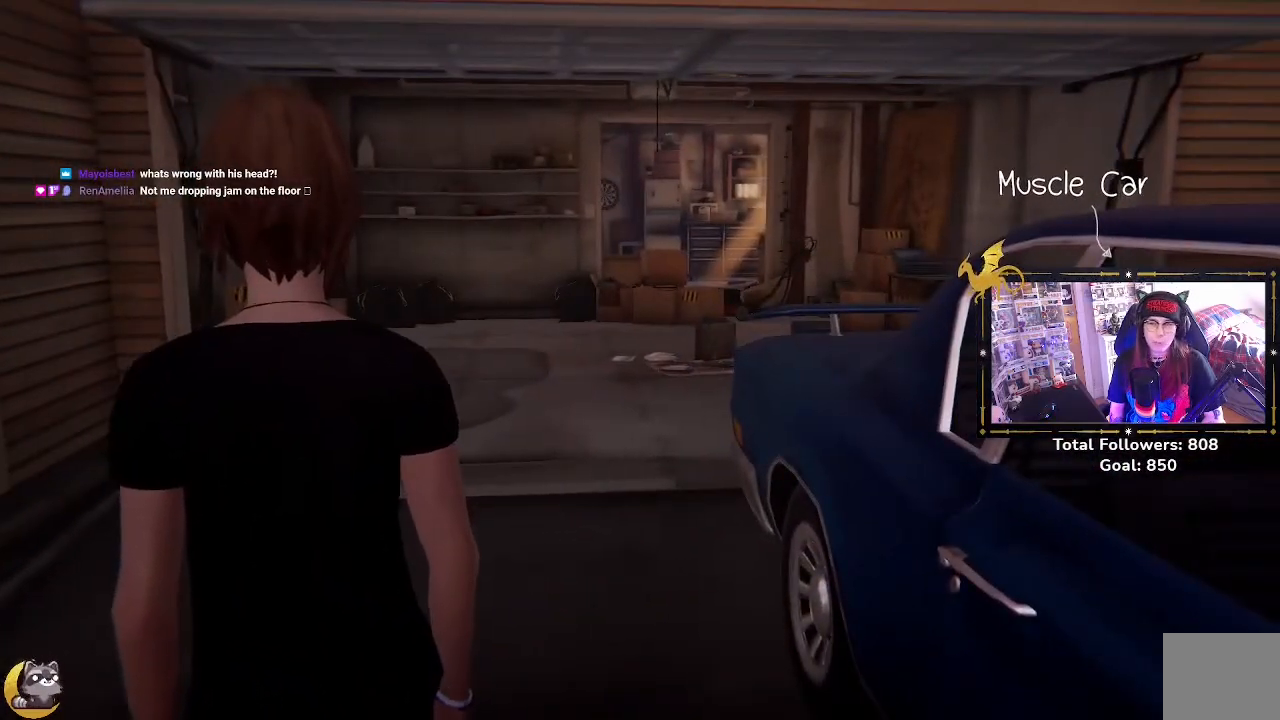
{"buttons": [], "left_stick": "center", "right_stick": "down-right", "events": [[67, "left_stick", "up"], [400, "right_stick", "down-right"], [500, "left_stick", "center"]]}
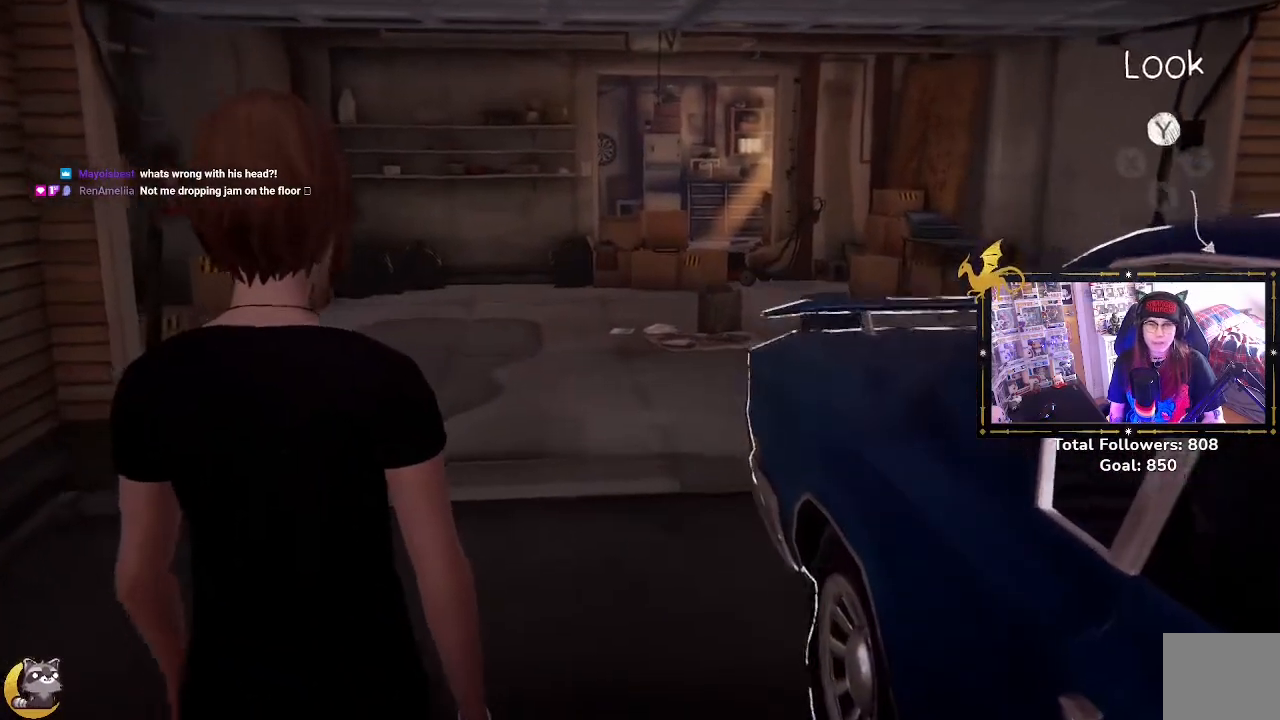
{"buttons": [], "left_stick": "center", "right_stick": "center", "events": [[433, "right_stick", "center"]]}
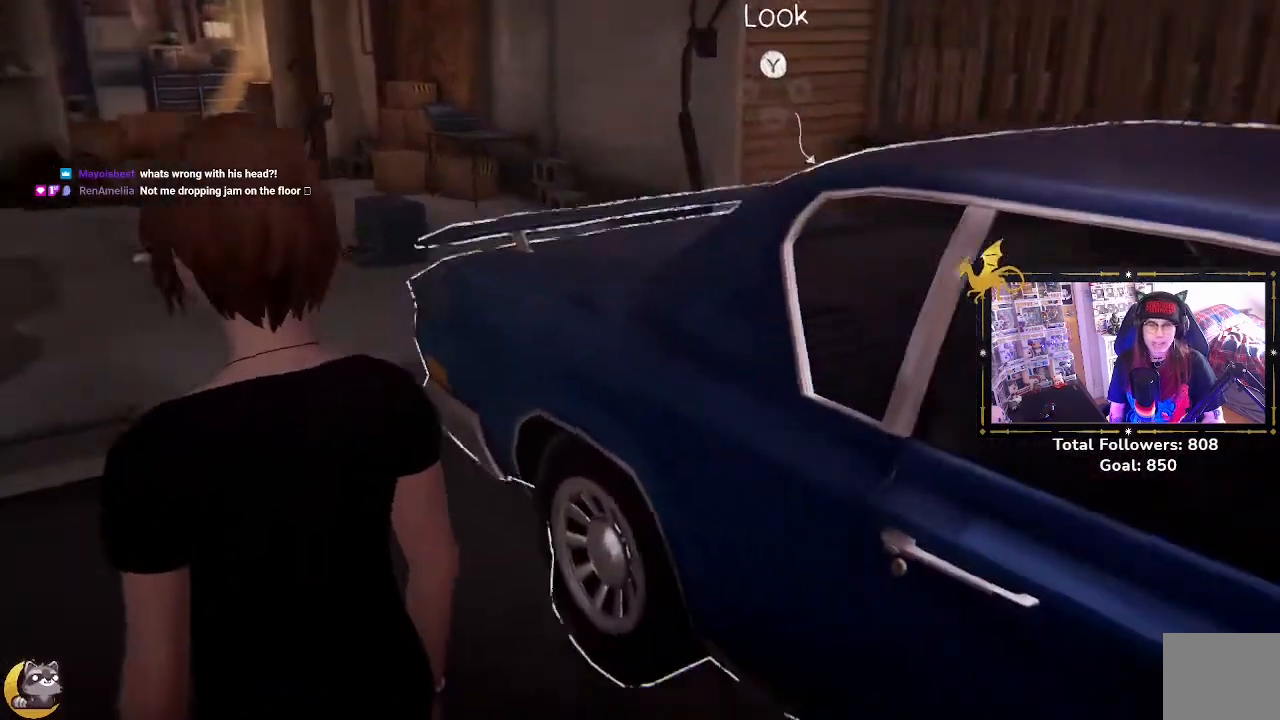
{"buttons": [], "left_stick": "left", "right_stick": "center", "events": [[333, "left_stick", "left"]]}
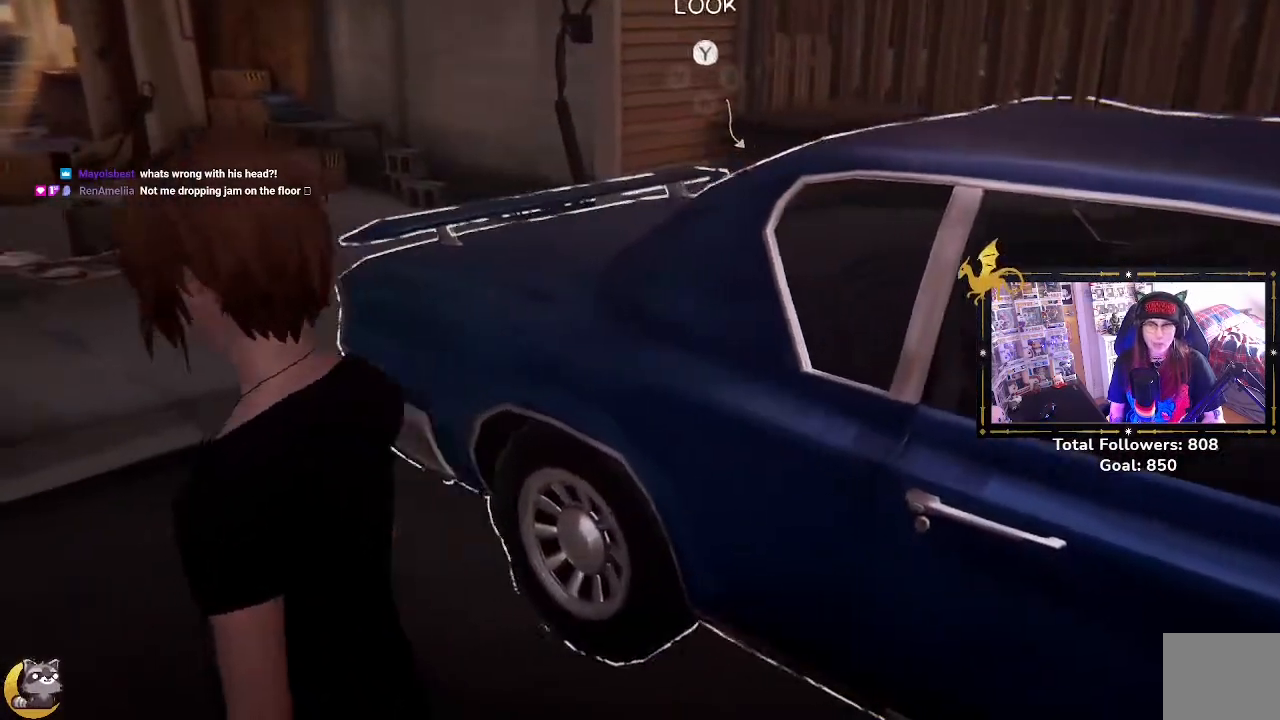
{"buttons": [], "left_stick": "up", "right_stick": "left", "events": [[67, "right_stick", "left"], [133, "left_stick", "up-left"], [400, "left_stick", "up"]]}
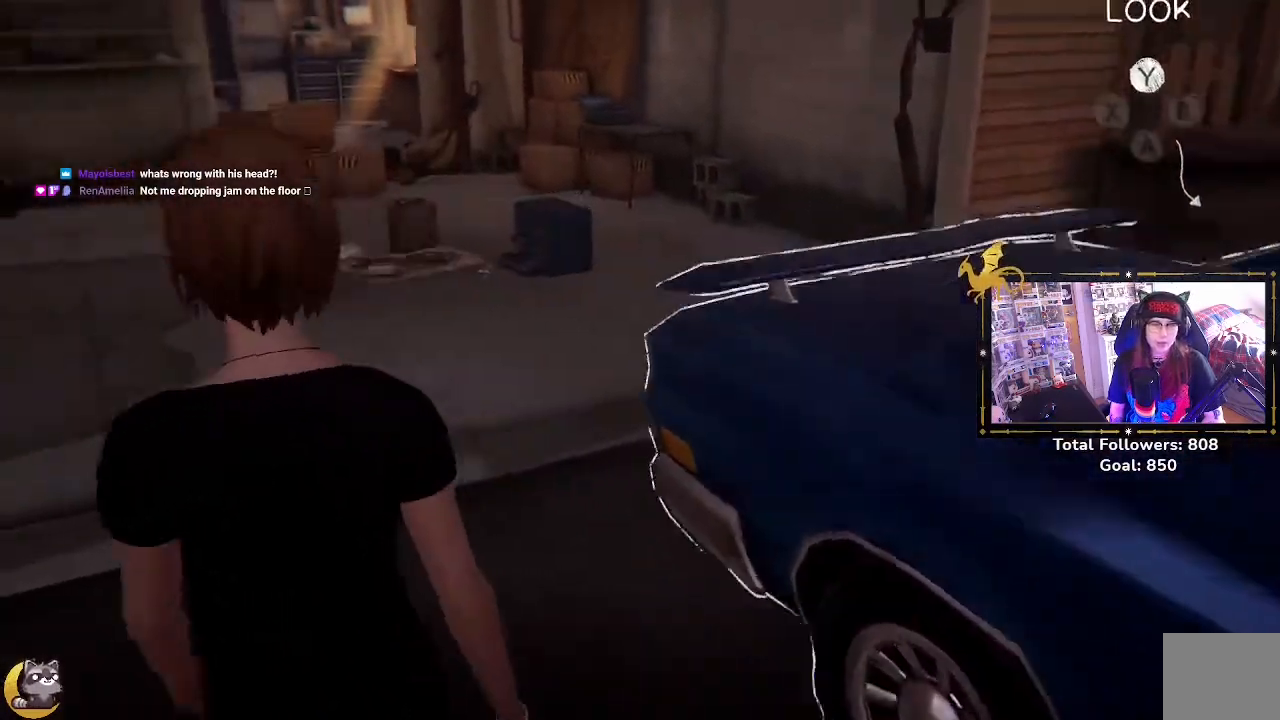
{"buttons": ["R2"], "left_stick": "up", "right_stick": "center", "events": [[200, "right_stick", "center"], [233, "R2", "down"]]}
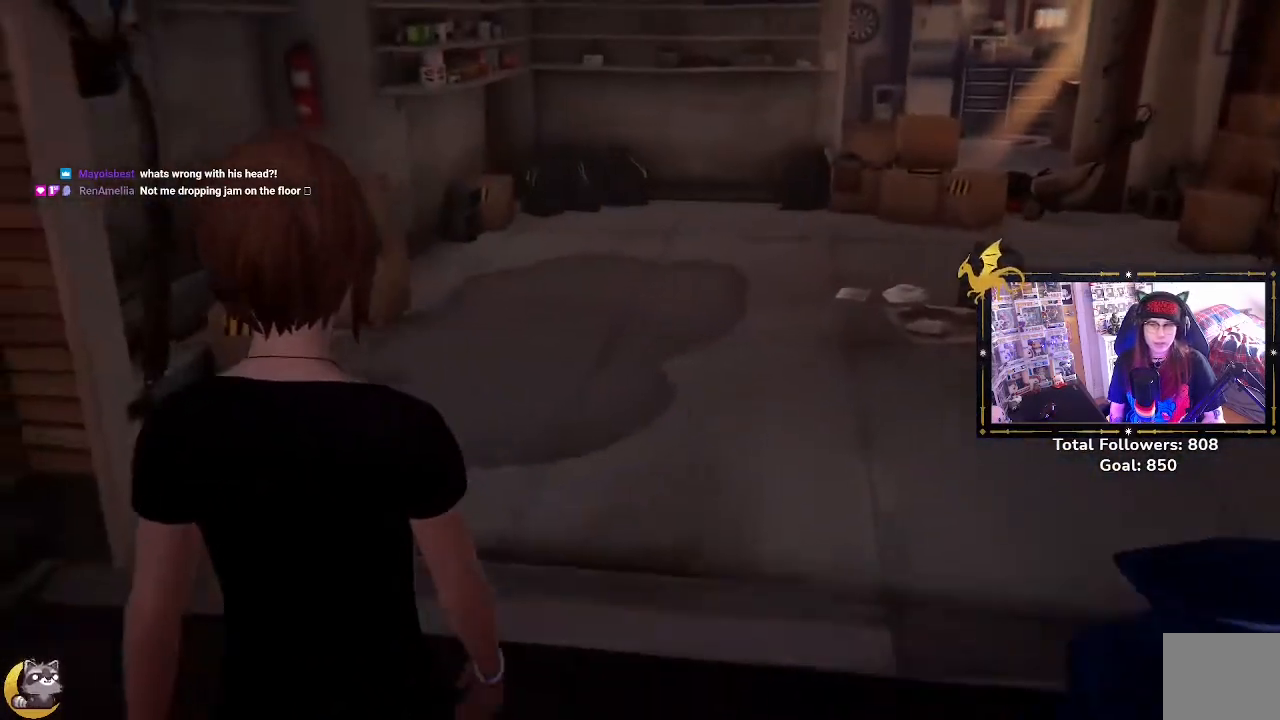
{"buttons": ["R2"], "left_stick": "up-right", "right_stick": "center", "events": [[200, "left_stick", "up-right"]]}
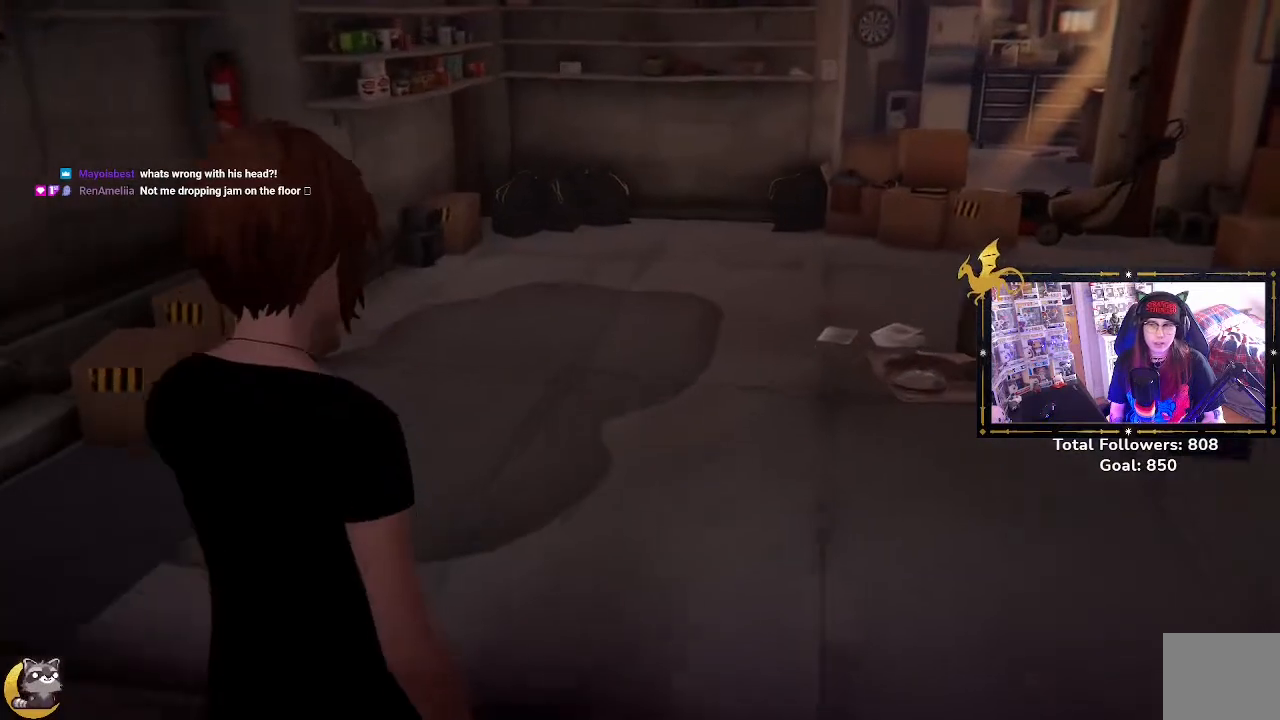
{"buttons": ["R2"], "left_stick": "up-right", "right_stick": "right", "events": [[300, "right_stick", "right"]]}
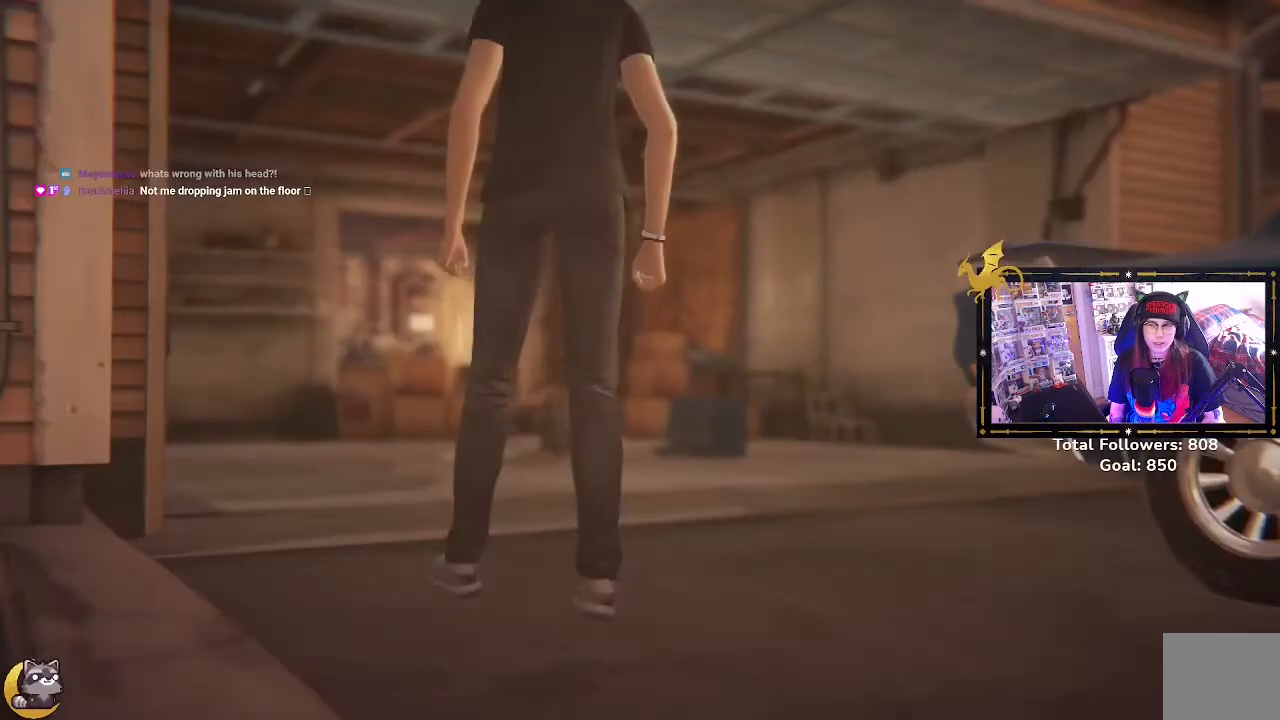
{"buttons": [], "left_stick": "center", "right_stick": "center", "events": [[133, "right_stick", "center"], [233, "left_stick", "center"], [300, "R2", "up"]]}